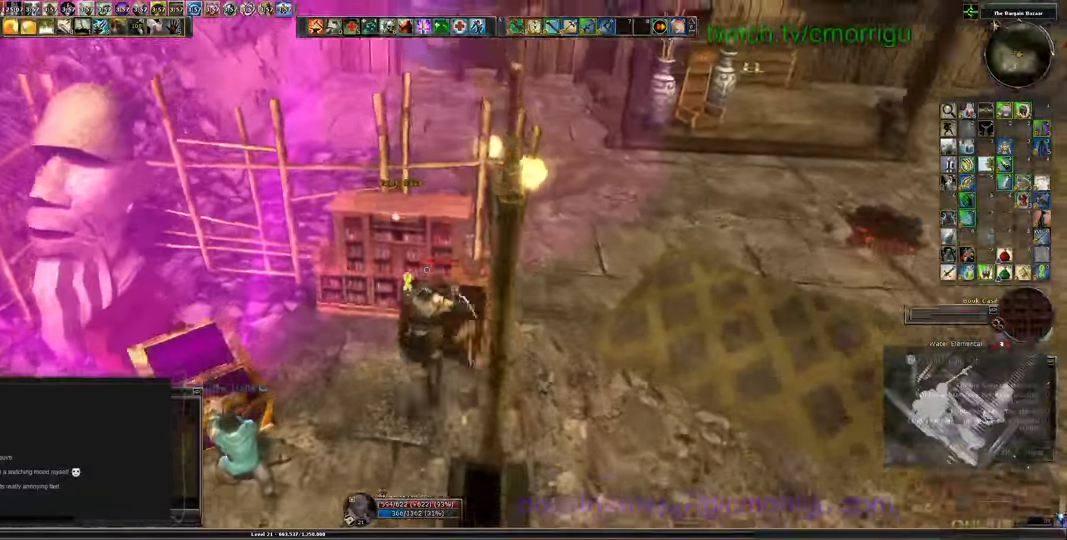
Gameplay with keyboard; each line is a JSON object with the keys held at the frame after it. "events" lists presses ("down") and releases ("up") of ".", "/", "0", "1", "2", "3", "4", "5", "6", "7", "8", "9", "a", "b", "backslash", "backspace", "c", "caps_lock", "comma", "ctrl_l", "ctrl_r", "d", "e", "equals", "escape", "f", "f1", "f10", "f11", "f12", "f2", "f3", "f4", "f5", "f6", "f7", "f8", "f9", "g", "h", "i", "j", "k", "l", "lbracket", "m", "minus", "n", "o", "p", "q", "quote", "r", "rbracket", "return", "s", "semicolon", "shift_l", "shift_r", "space", "t", "tab", "tilde", "u", "v", "w", "x", "y" and "z" between this image and that frame as [ms after this image, input, new state], when the widget could be followed in between. No other keys are recorded. Mouse input is not recorded.
{"keys": ["a", "w"]}
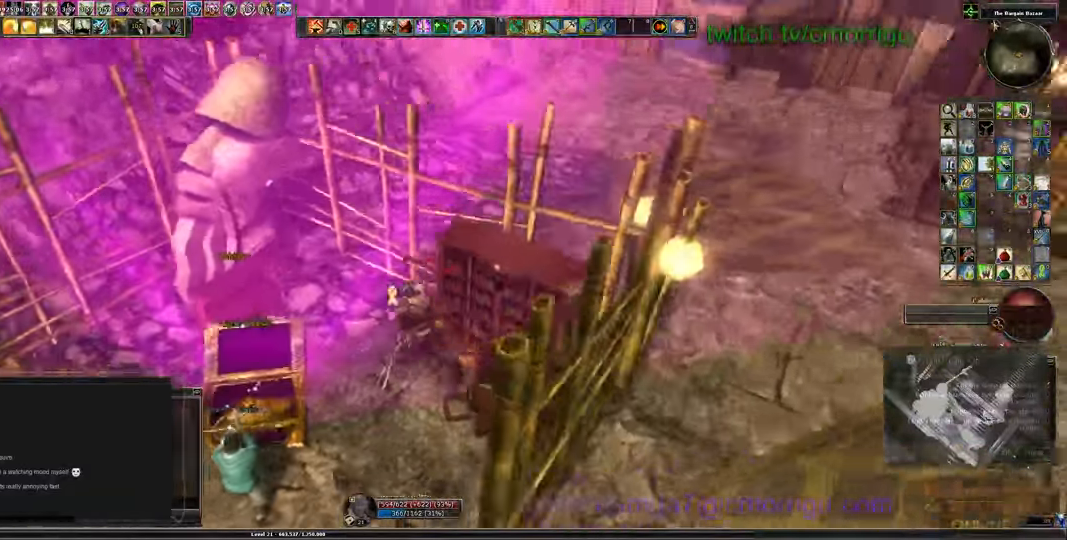
{"keys": [], "events": [[66, "a", "up"], [100, "w", "up"]]}
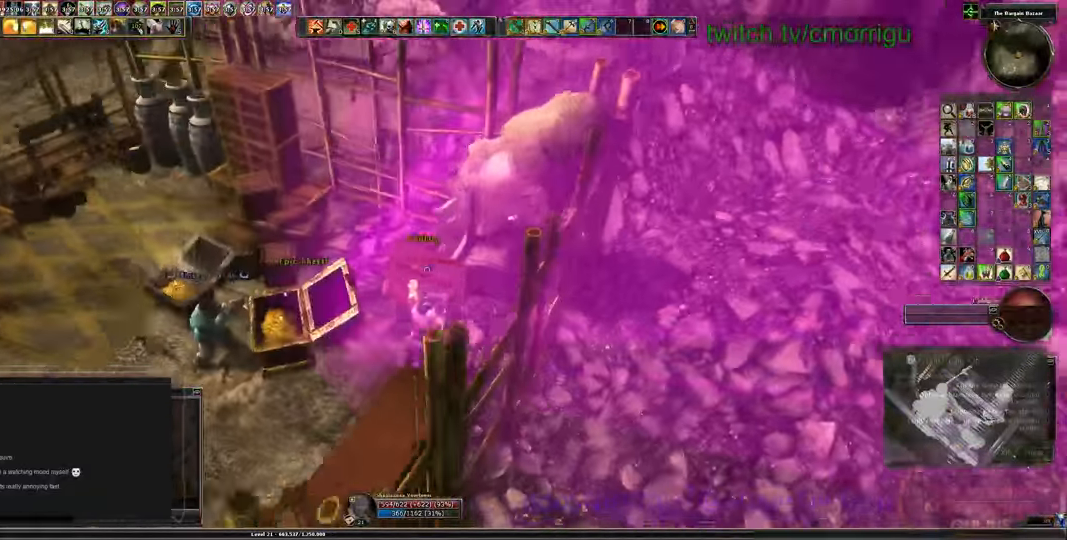
{"keys": [], "events": [[233, "w", "down"], [466, "w", "up"]]}
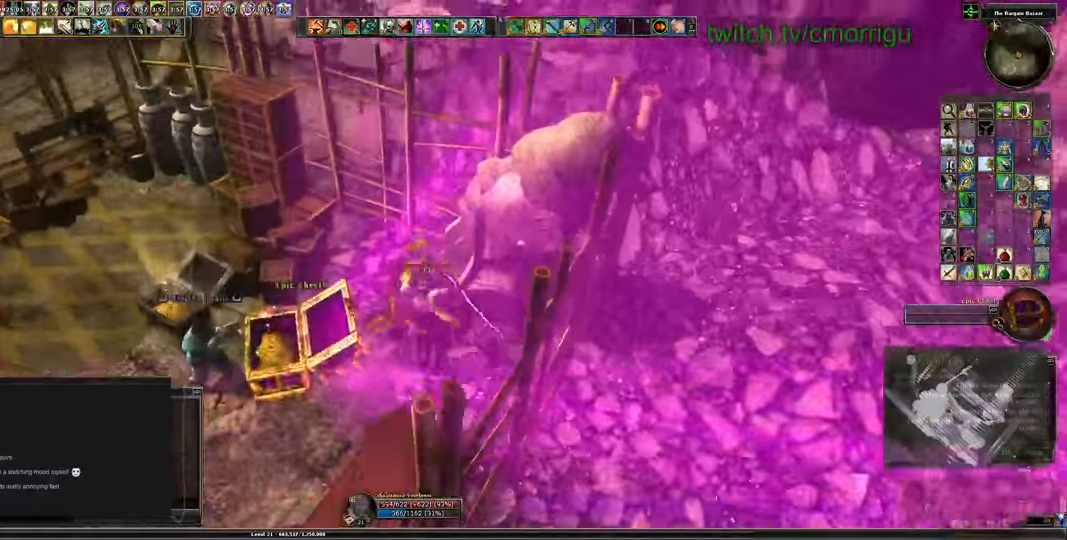
{"keys": ["a", "s"], "events": [[300, "a", "down"], [400, "s", "down"]]}
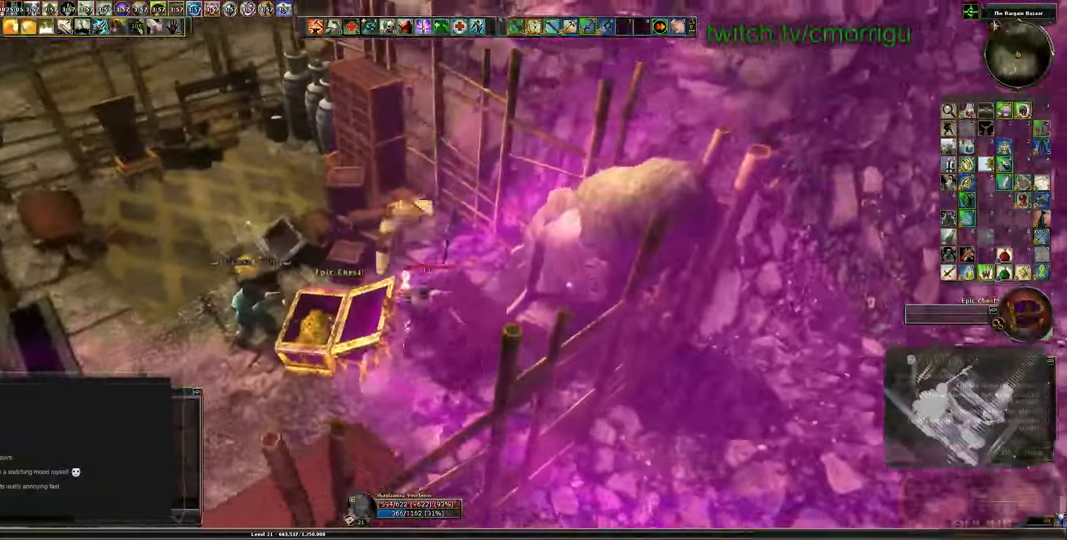
{"keys": ["a"]}
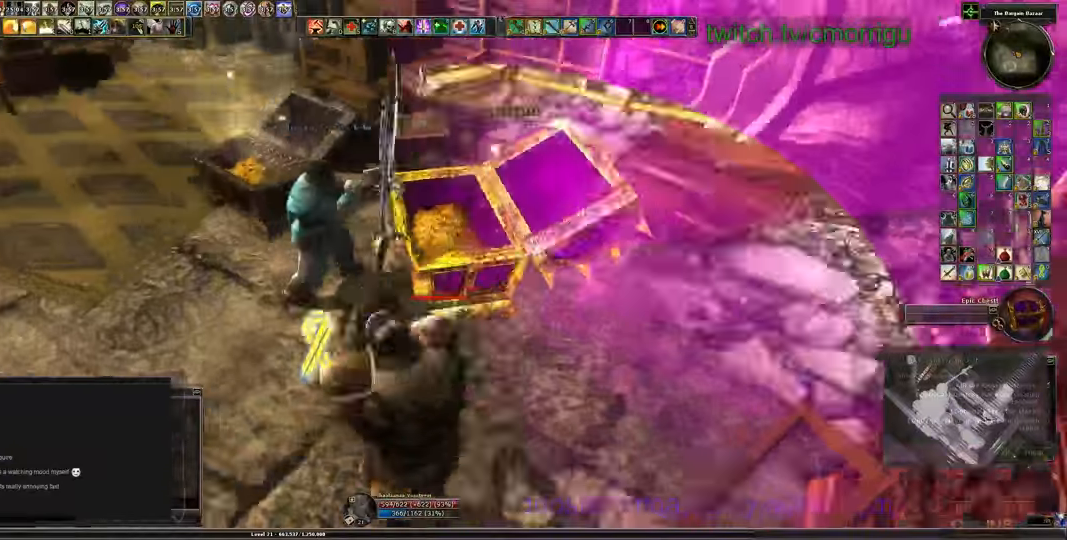
{"keys": ["a", "w"]}
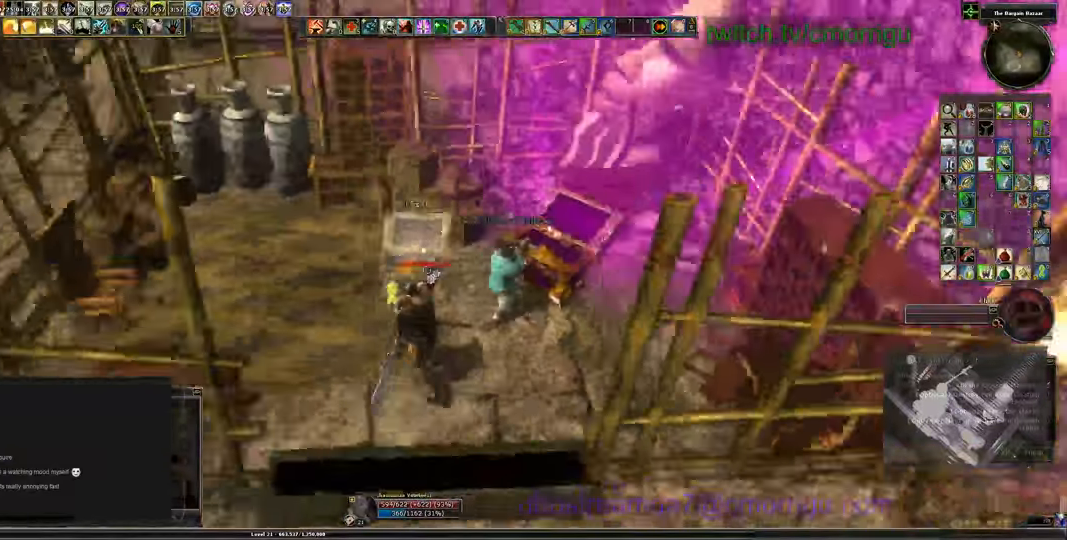
{"keys": []}
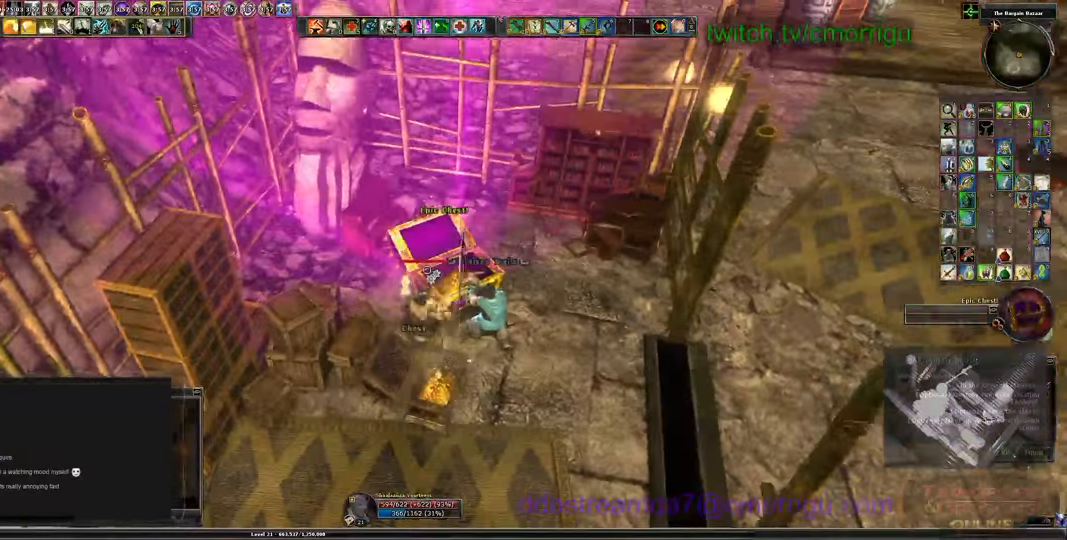
{"keys": [], "events": []}
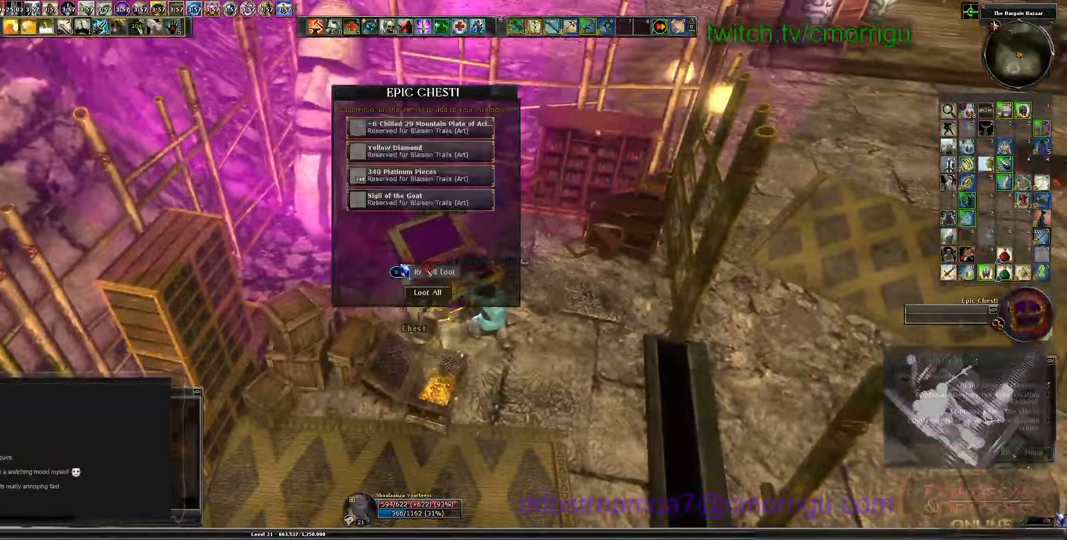
{"keys": [], "events": []}
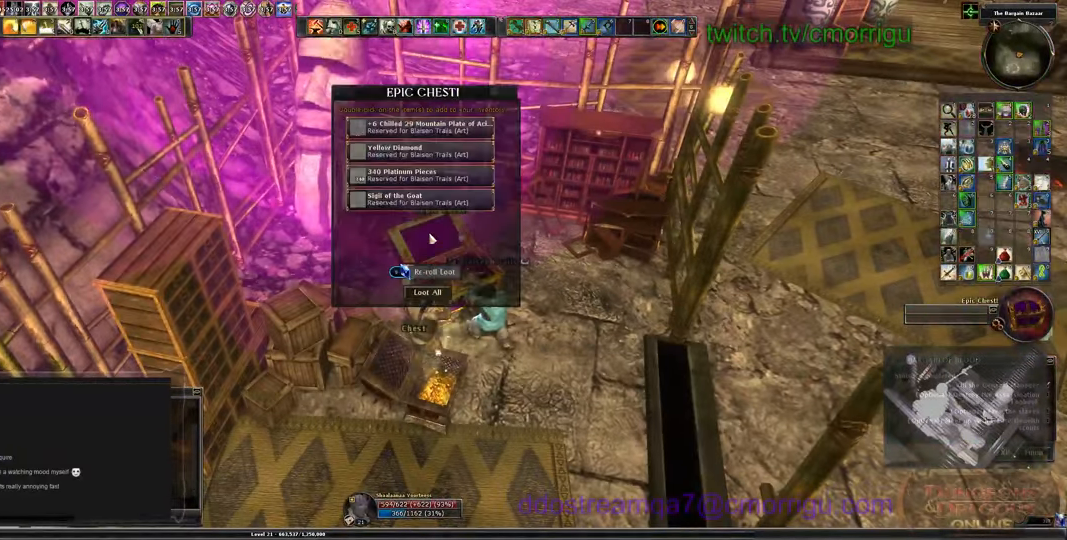
{"keys": [], "events": []}
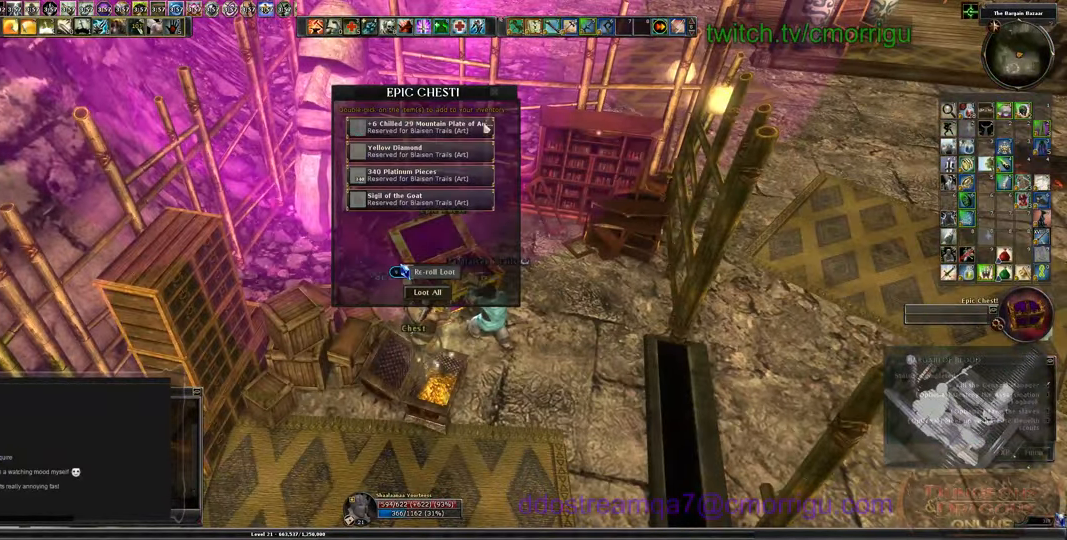
{"keys": [], "events": []}
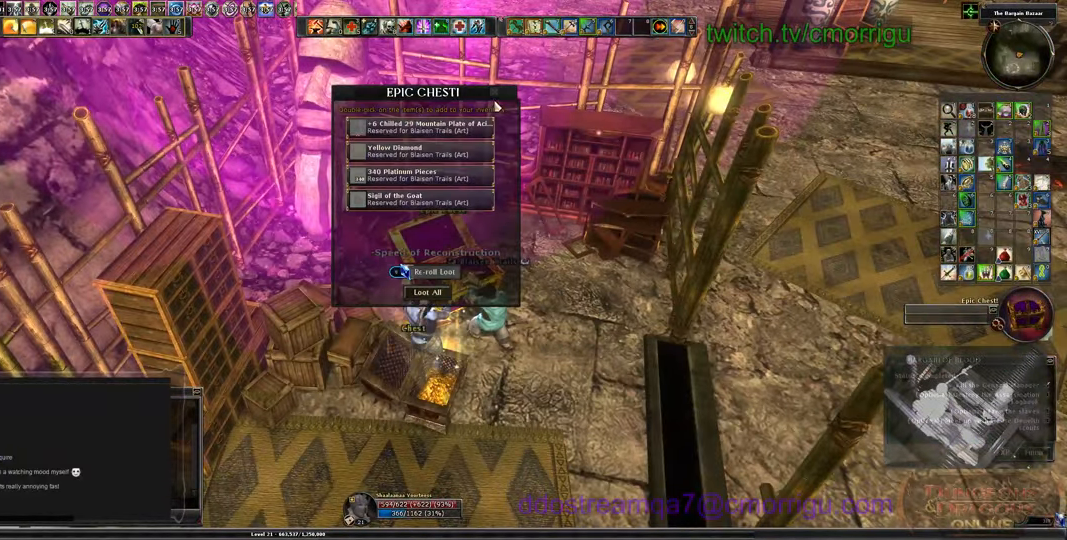
{"keys": [], "events": []}
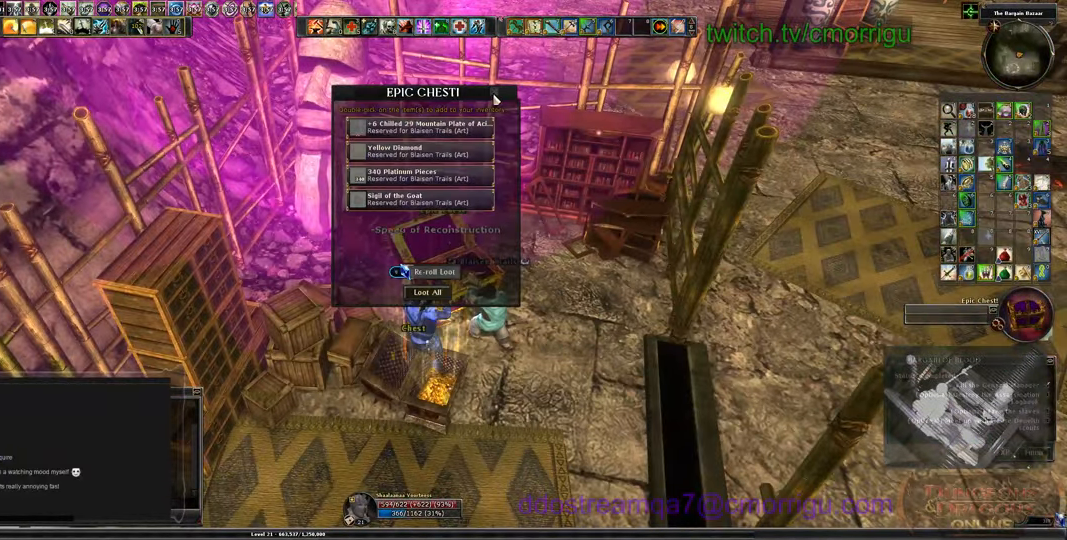
{"keys": ["s"], "events": [[466, "s", "down"]]}
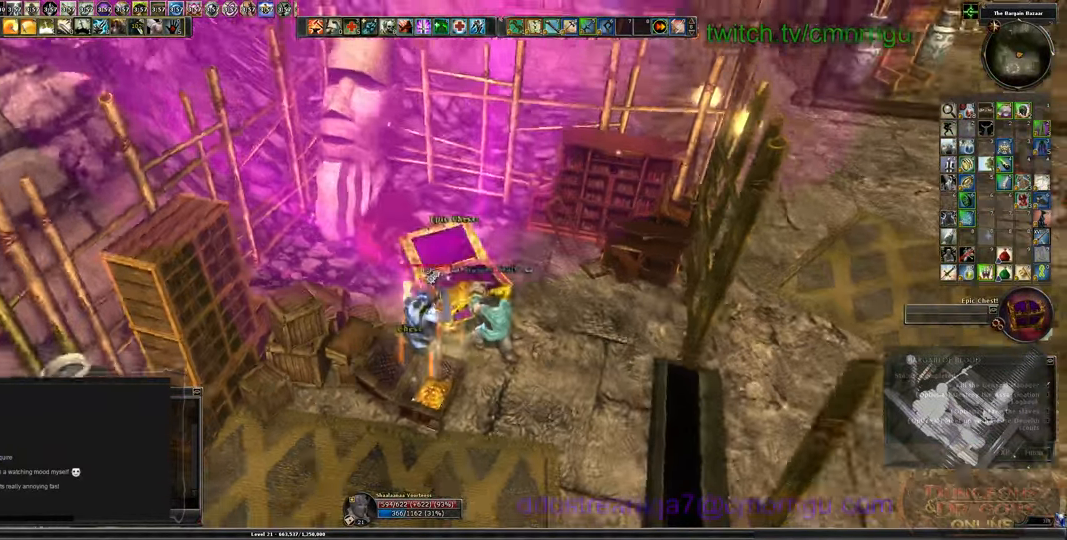
{"keys": [], "events": [[233, "d", "down"], [400, "d", "up"], [466, "s", "up"]]}
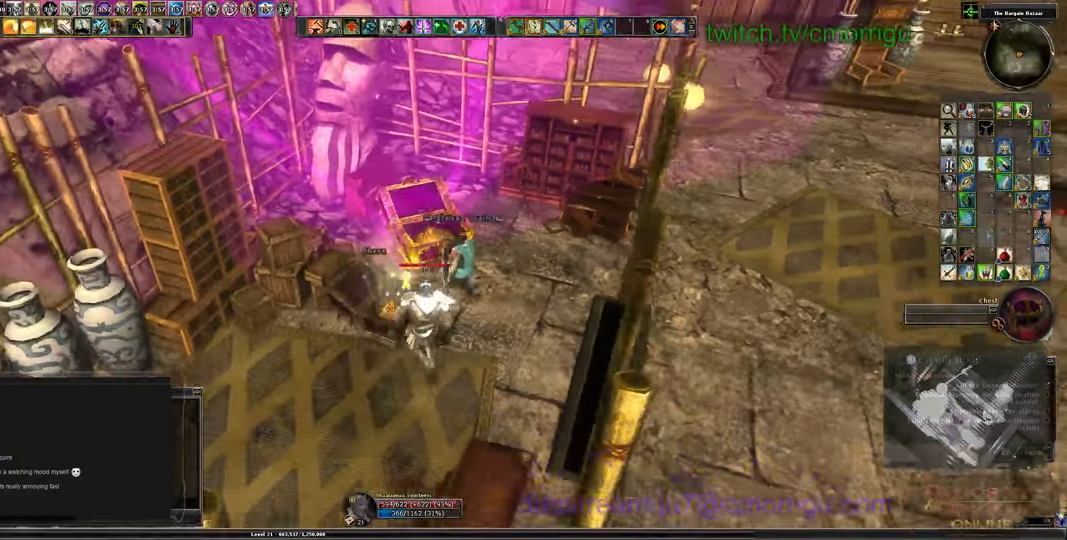
{"keys": []}
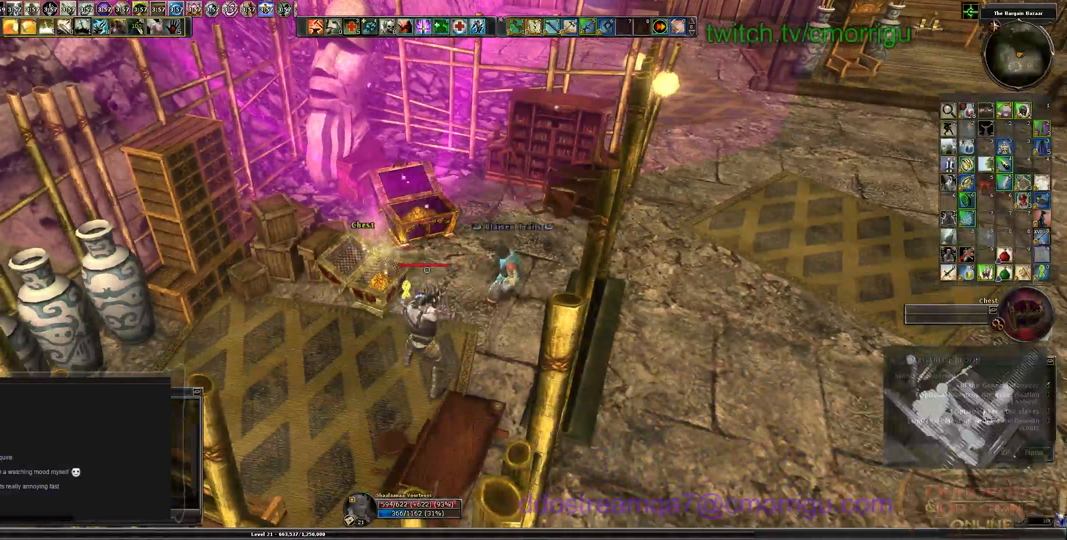
{"keys": [], "events": []}
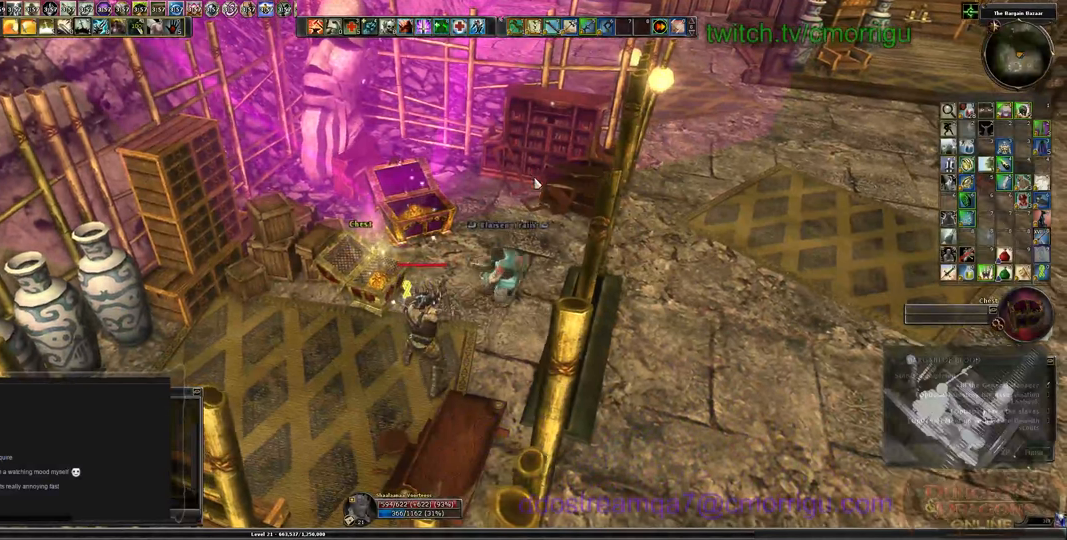
{"keys": [], "events": []}
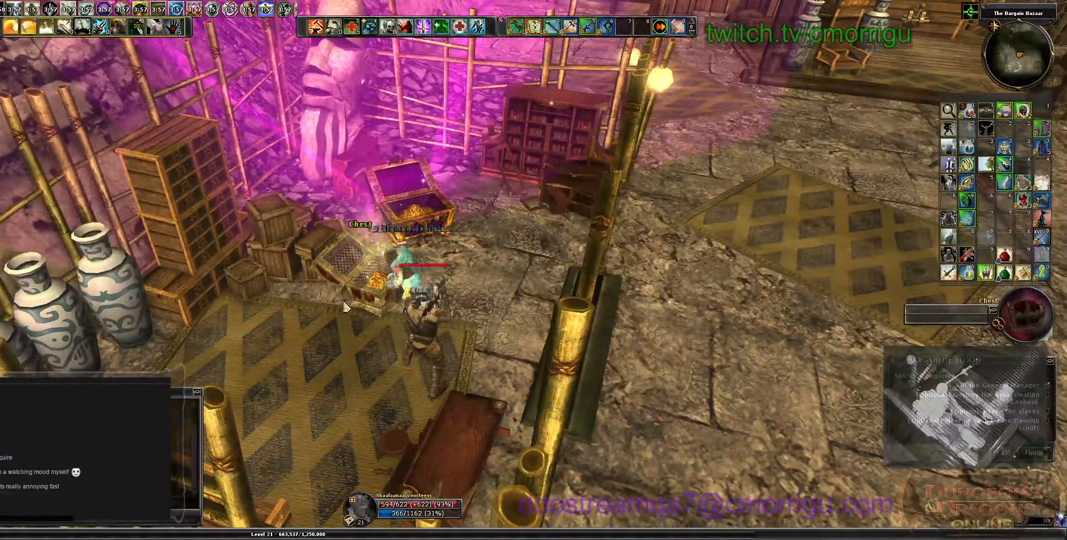
{"keys": [], "events": []}
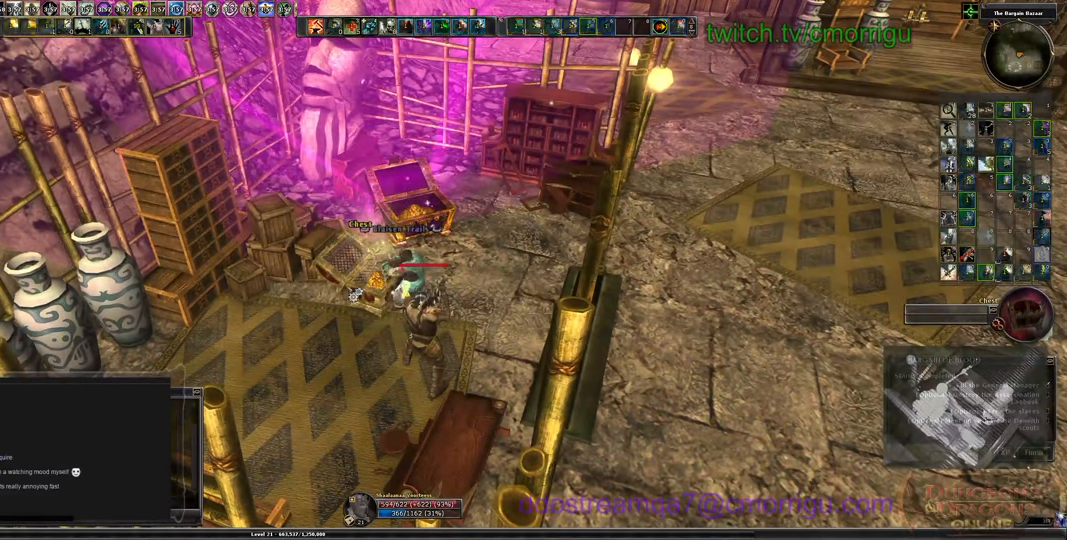
{"keys": [], "events": []}
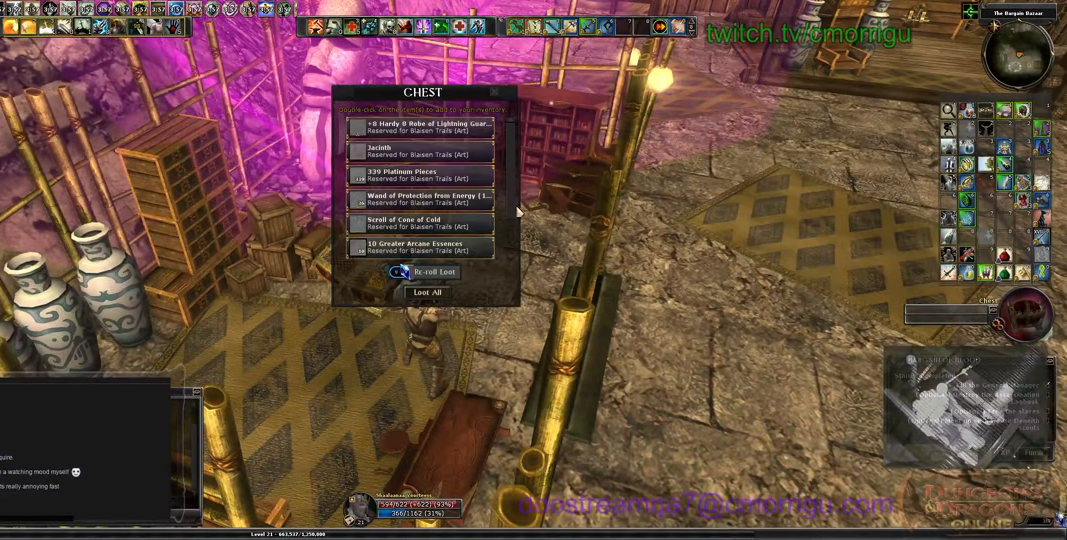
{"keys": [], "events": []}
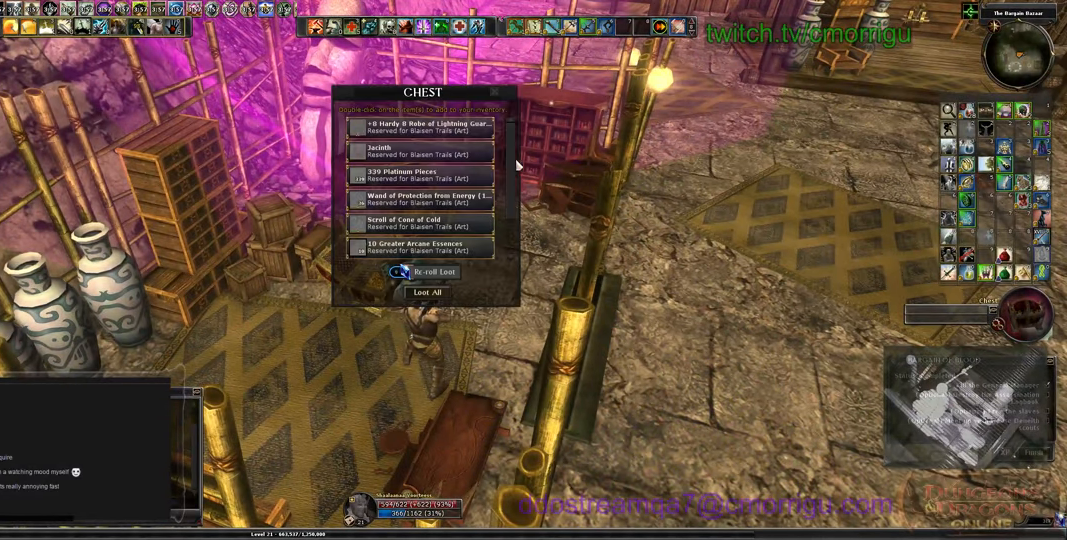
{"keys": [], "events": []}
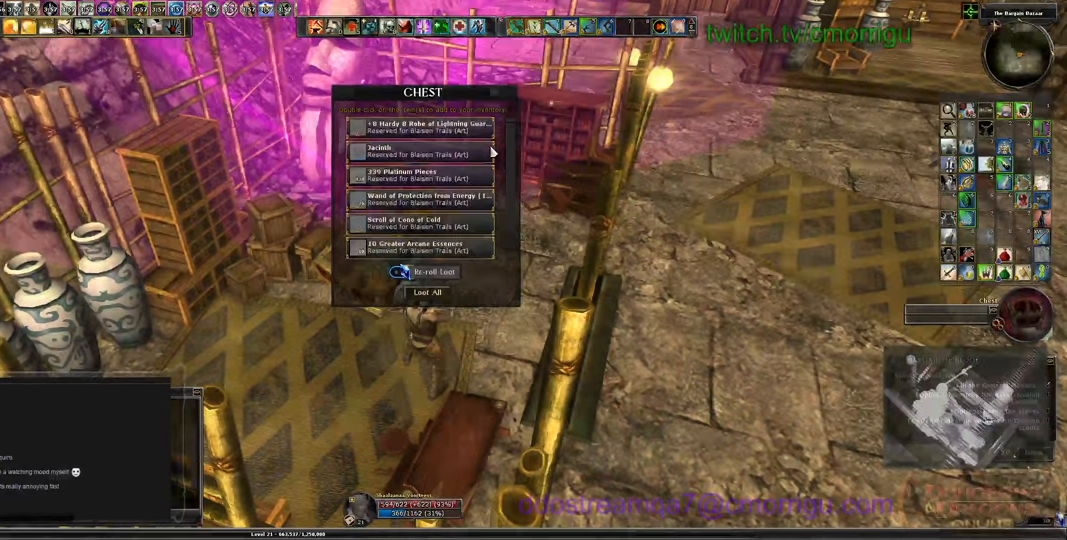
{"keys": [], "events": []}
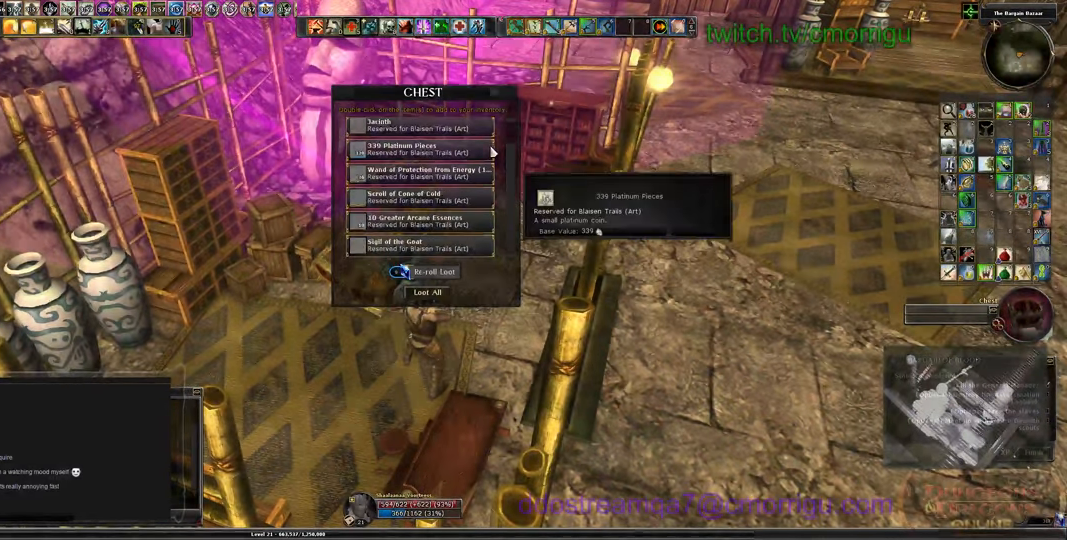
{"keys": [], "events": []}
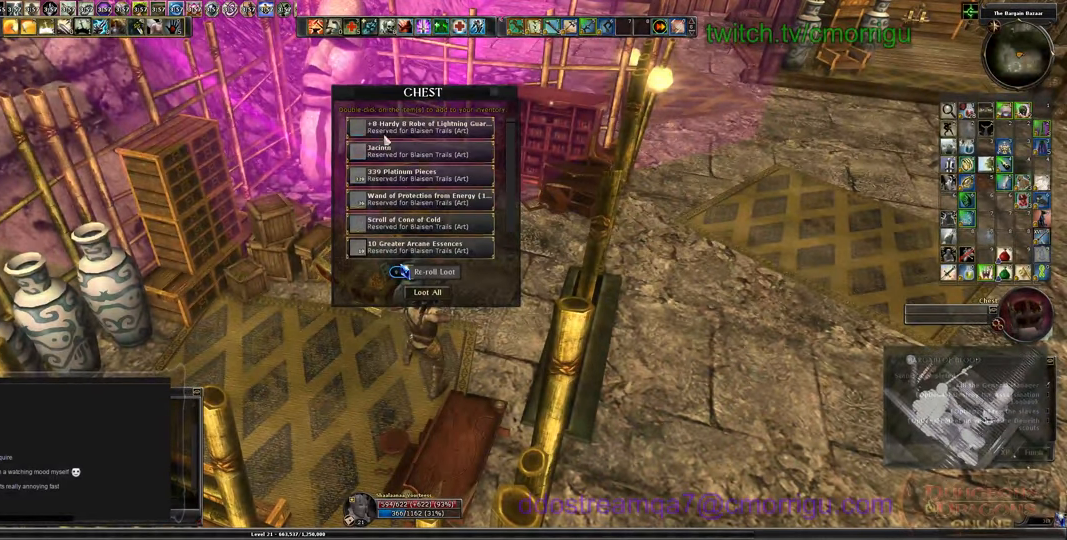
{"keys": [], "events": []}